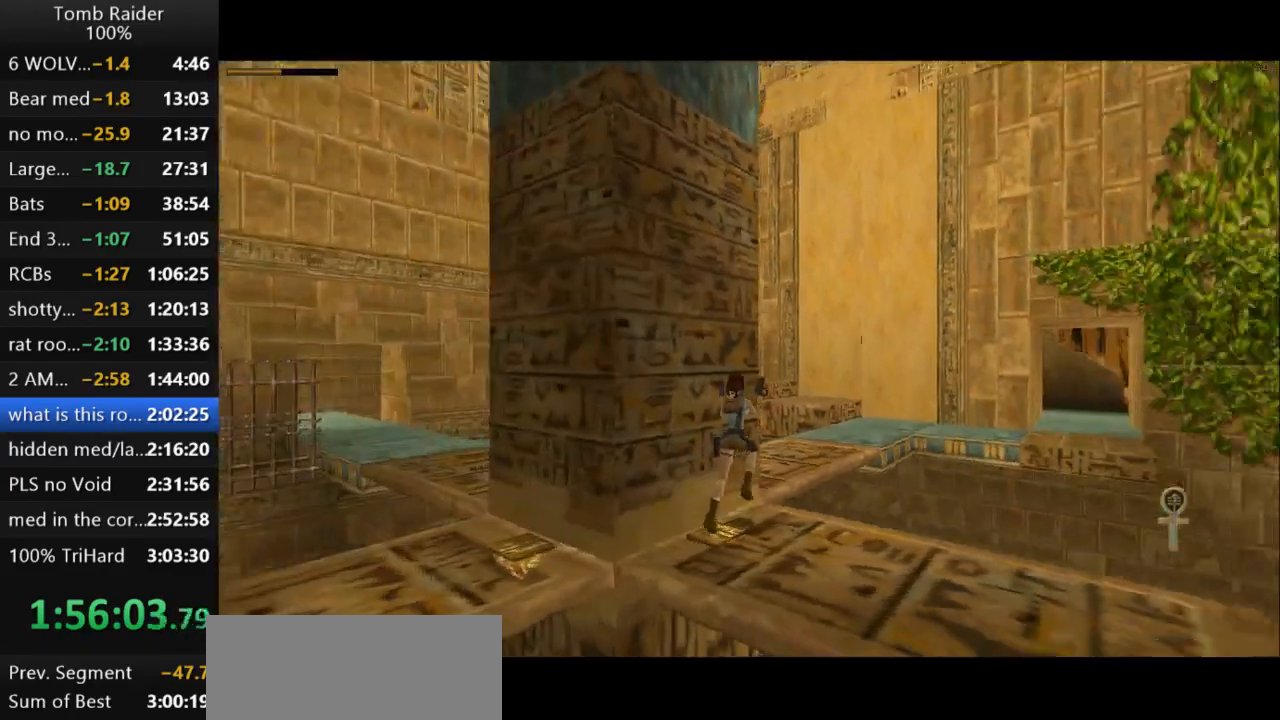
Gameplay with keyboard; each line is a JSON object with the keys held at the frame after it. "events" lists presses ("down") and releases ("up") of "action", "action2", "down", "guns", "inv", "jump", "left", "look", "lstep", "right", "roll", "roll2", "rstep", "up" and "walk" between this image and that frame as [ms after this image, input, new state], when the widget could be followed in between. No other keys are recorded. Mouse input is not recorded. Key names are as the overlay labels them; some are game actions (e.g. jump) rather than physical keys.
{"keys": ["left"], "events": [[400, "up", "up"]]}
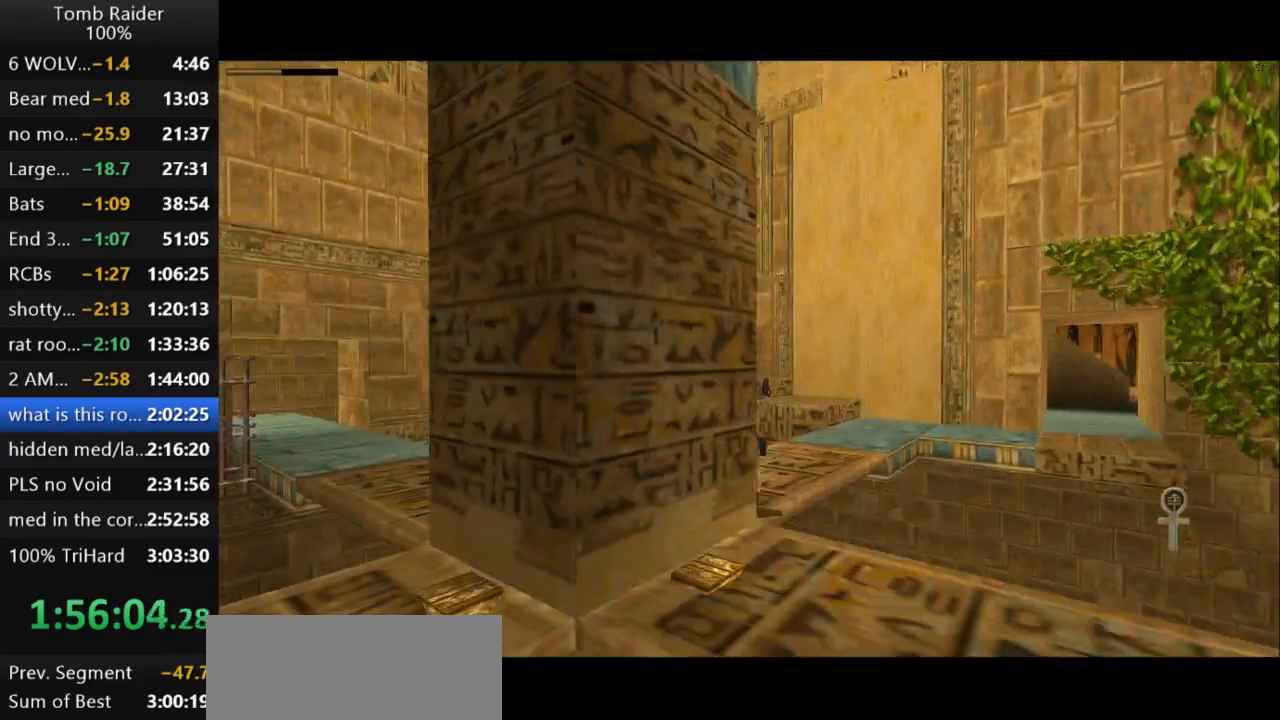
{"keys": ["left"], "events": []}
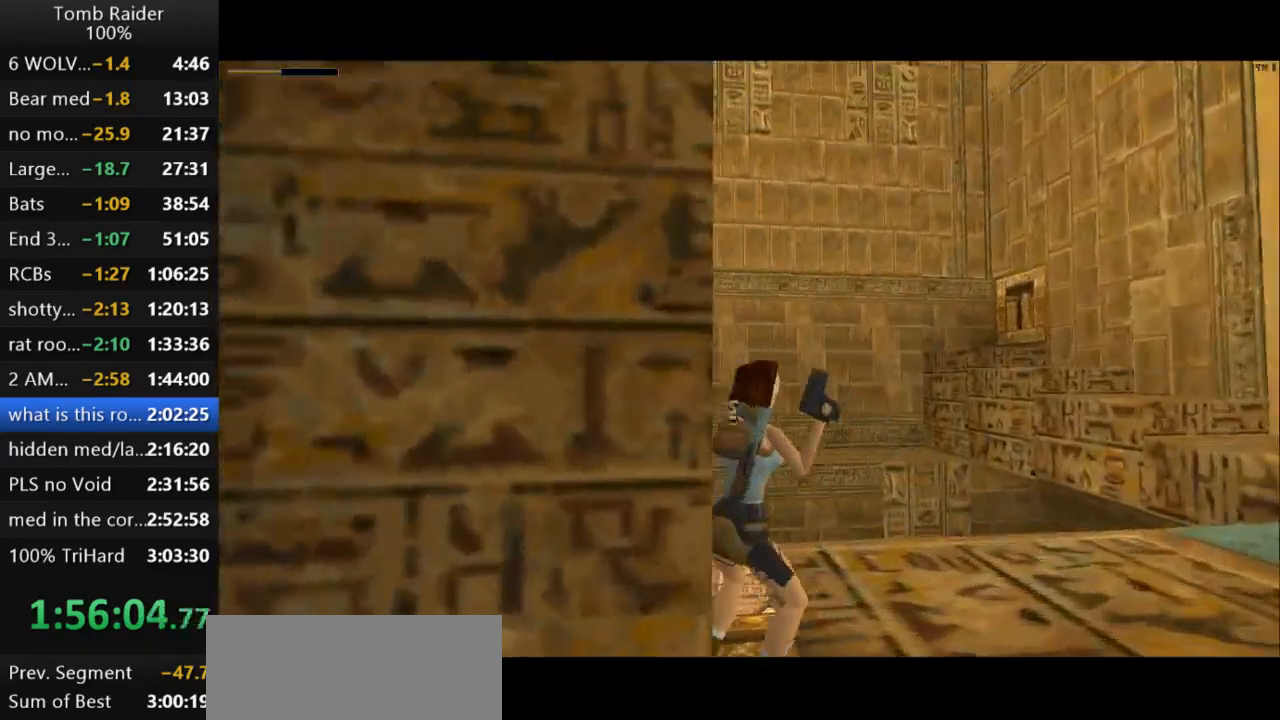
{"keys": ["up"], "events": [[367, "guns", "down"], [367, "left", "up"], [467, "guns", "up"], [467, "up", "down"]]}
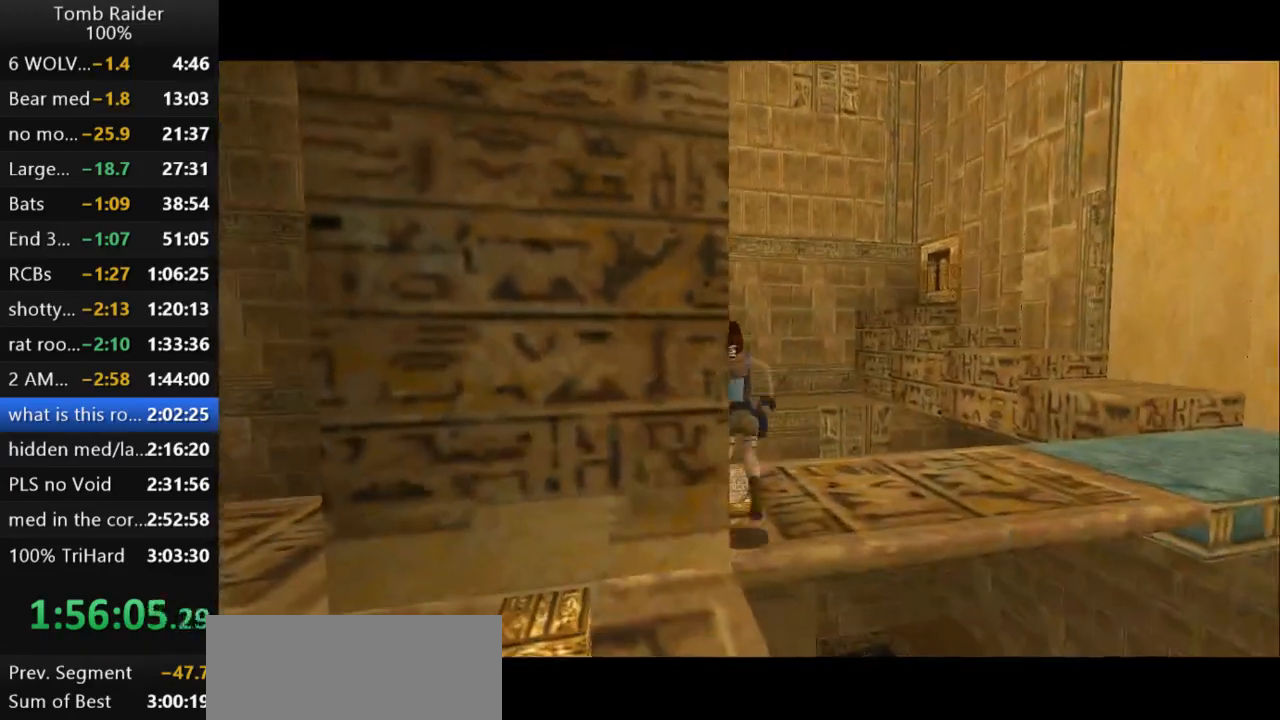
{"keys": ["left"], "events": [[33, "left", "down"], [100, "up", "up"]]}
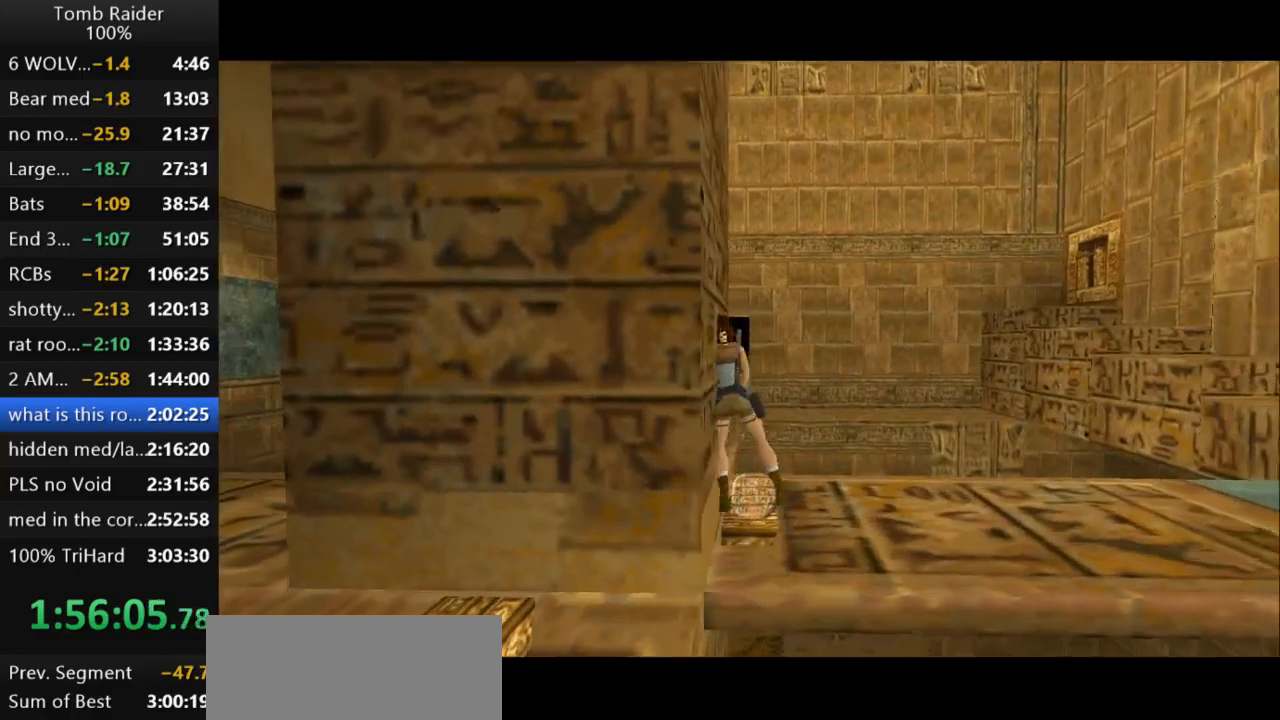
{"keys": ["left"], "events": []}
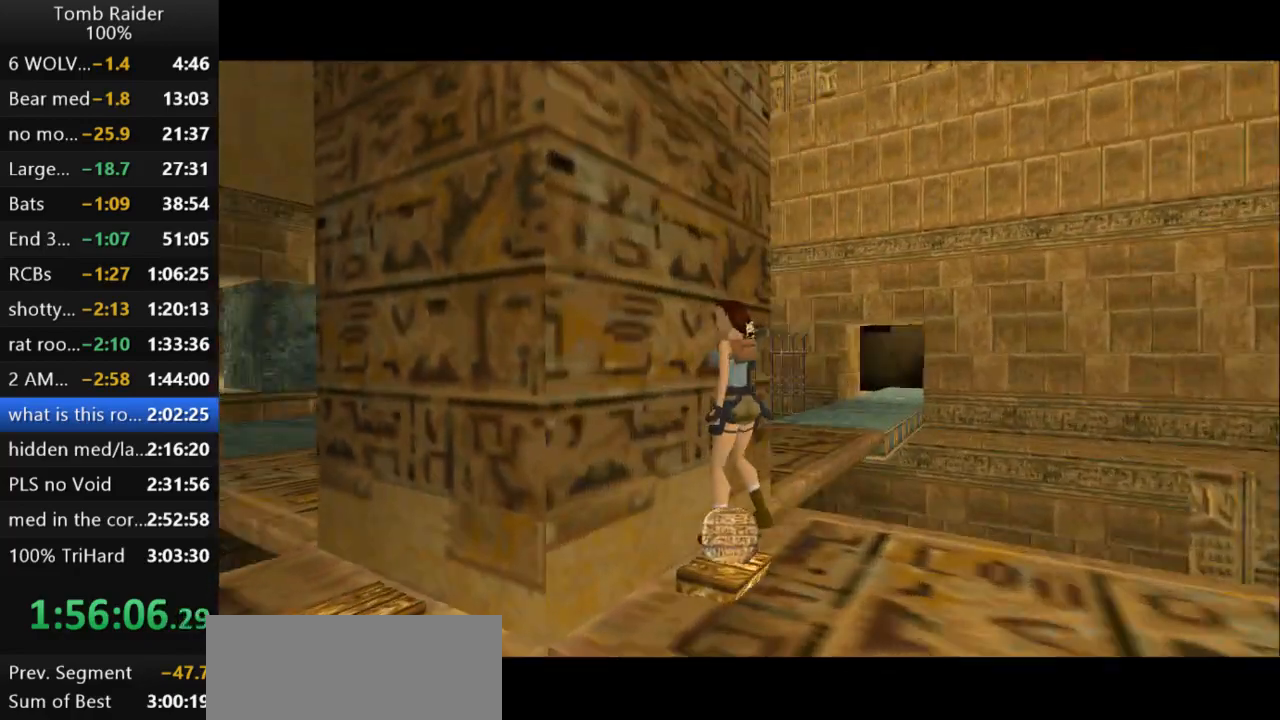
{"keys": ["action2"], "events": [[233, "action2", "down"], [233, "left", "up"]]}
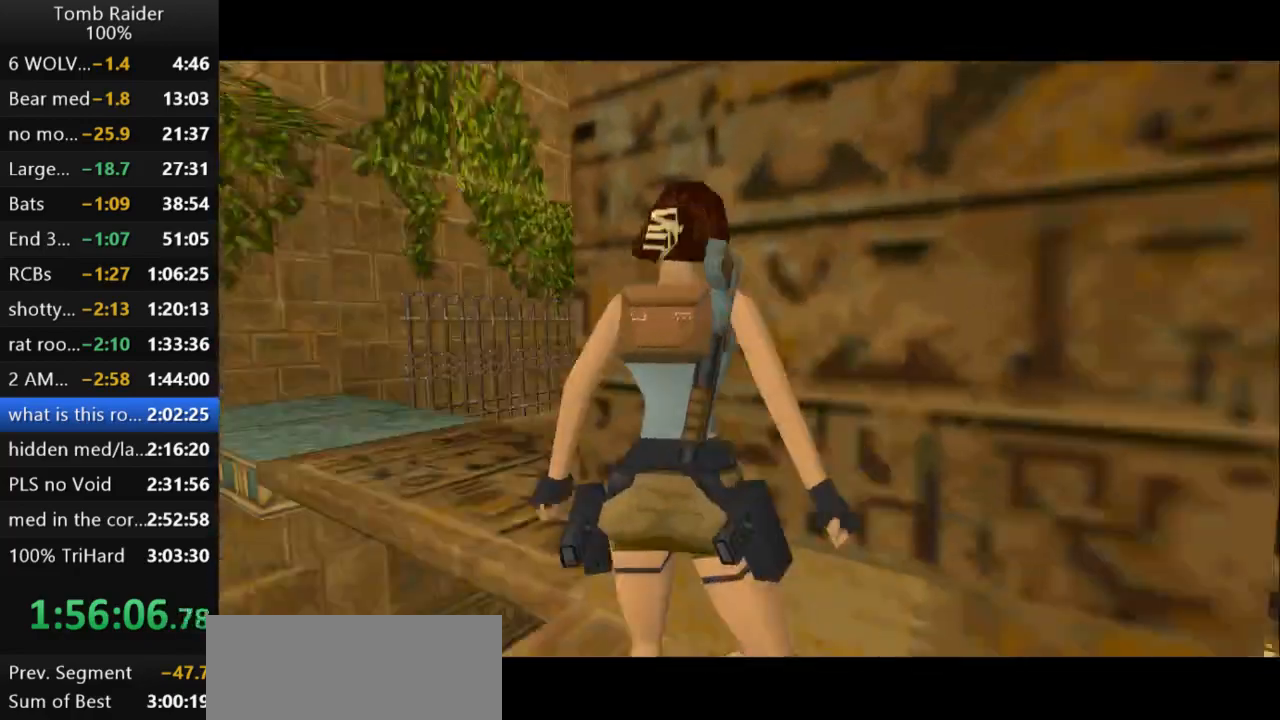
{"keys": [], "events": [[233, "action2", "up"]]}
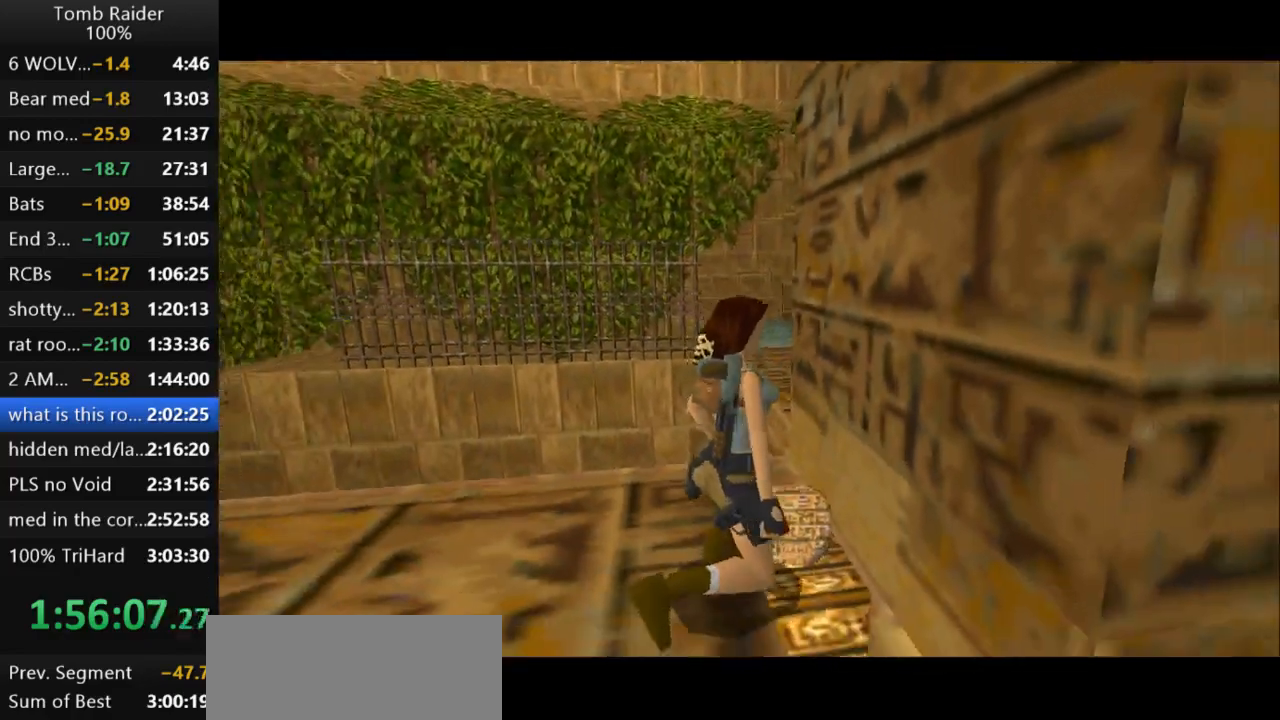
{"keys": [], "events": []}
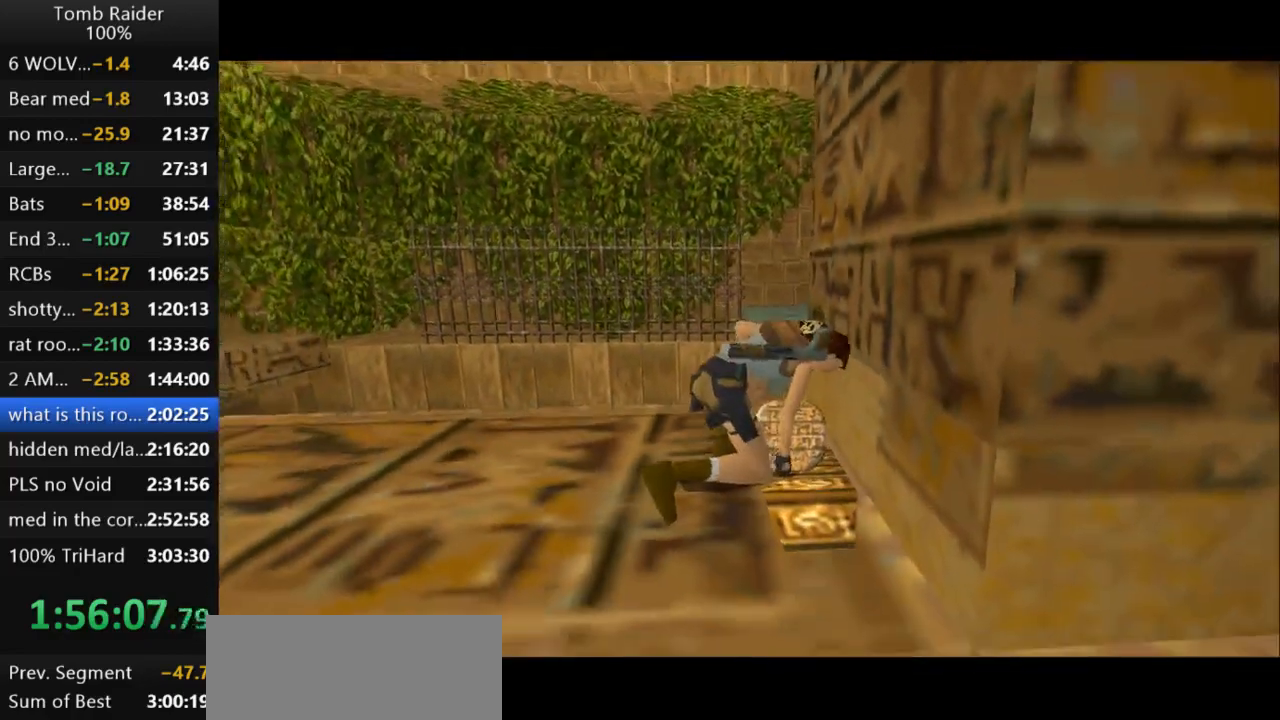
{"keys": ["jump"], "events": [[467, "jump", "down"]]}
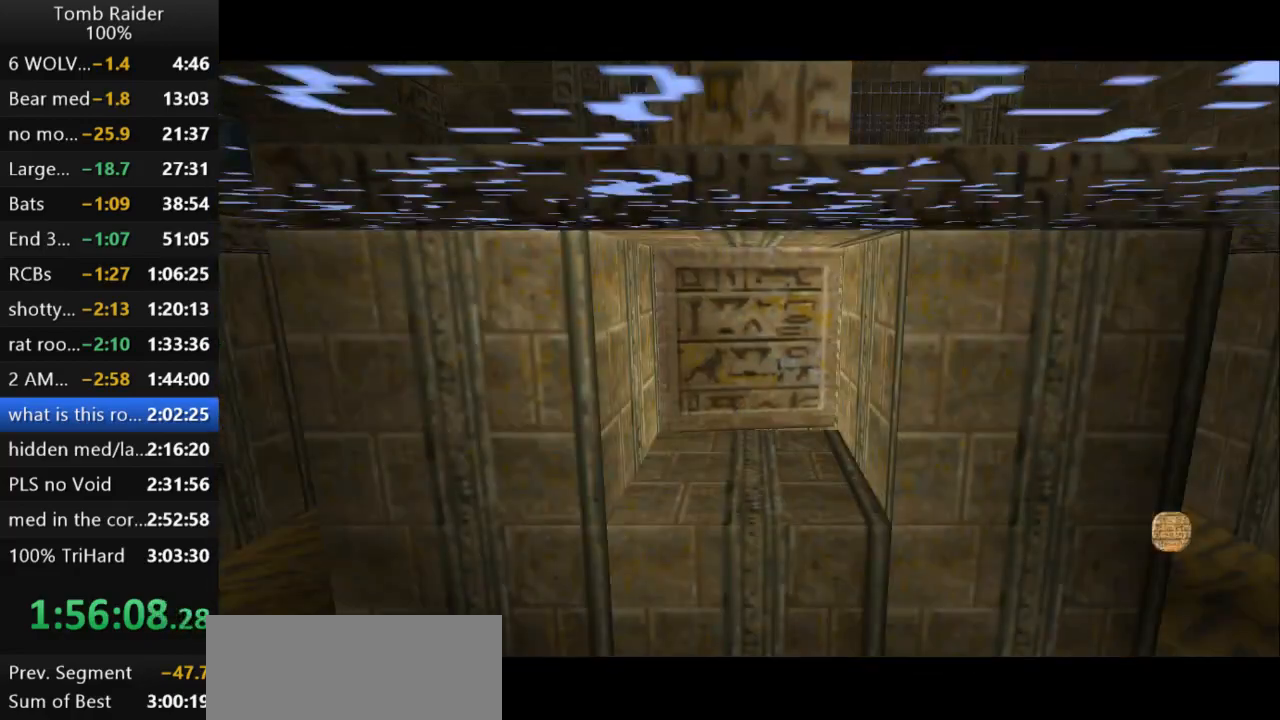
{"keys": ["jump", "left"], "events": [[367, "left", "down"]]}
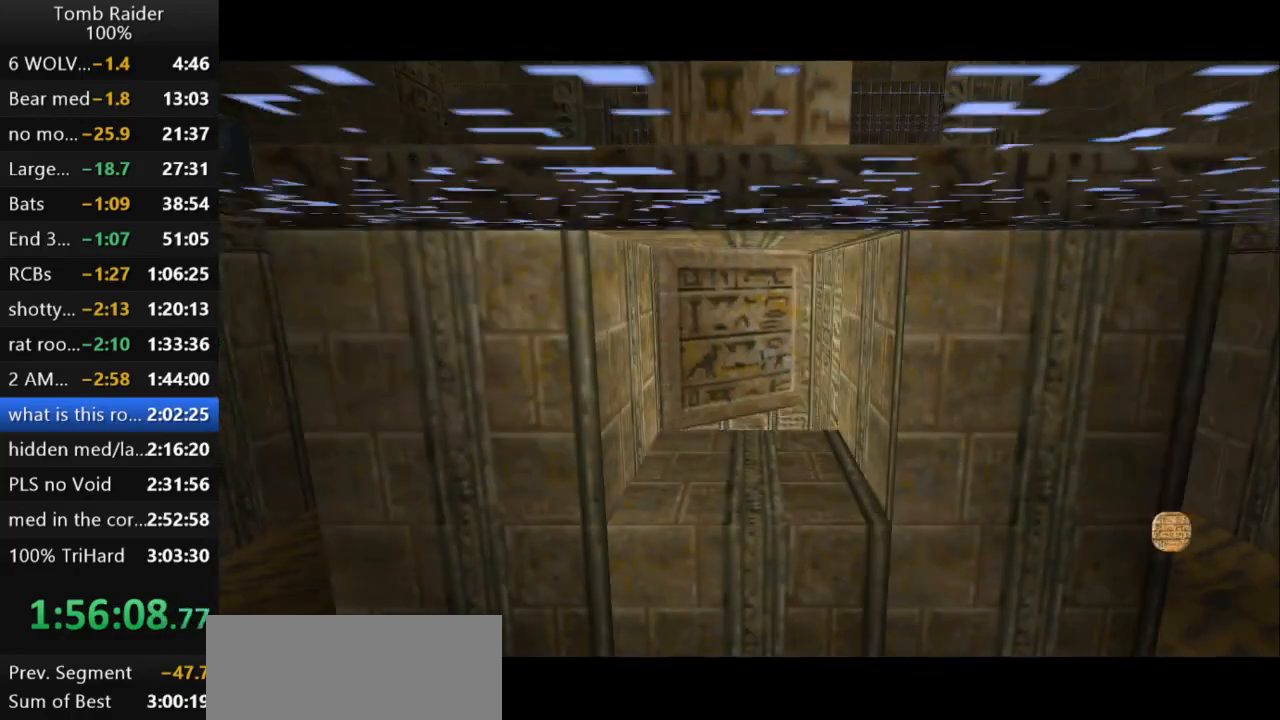
{"keys": ["guns", "jump", "left"], "events": [[467, "guns", "down"]]}
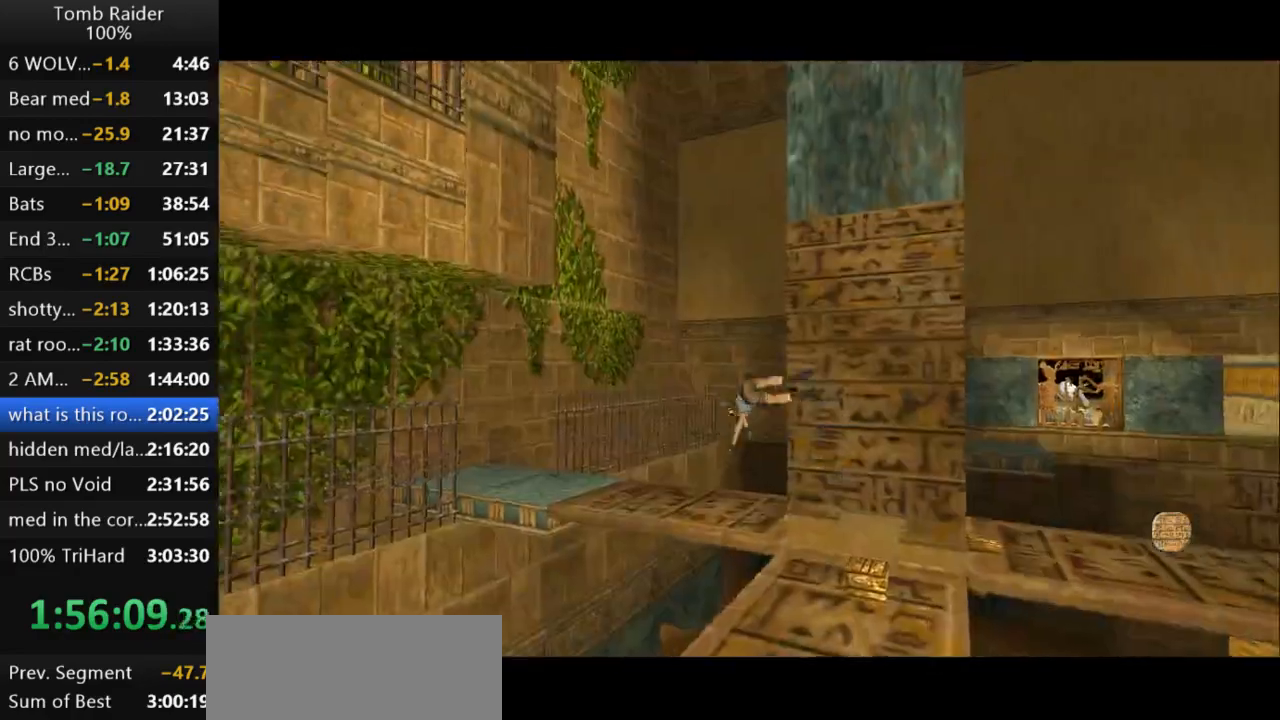
{"keys": ["jump"], "events": [[267, "guns", "up"], [300, "left", "up"]]}
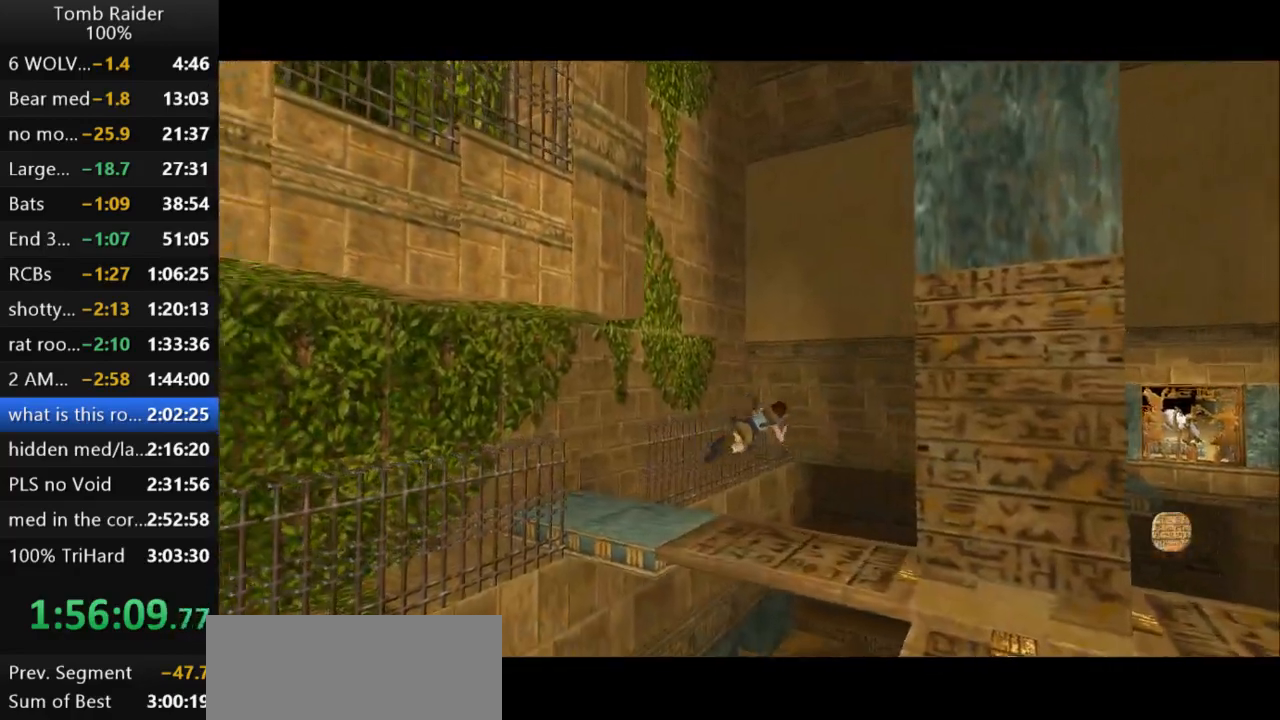
{"keys": ["guns"], "events": [[67, "jump", "up"], [333, "guns", "down"]]}
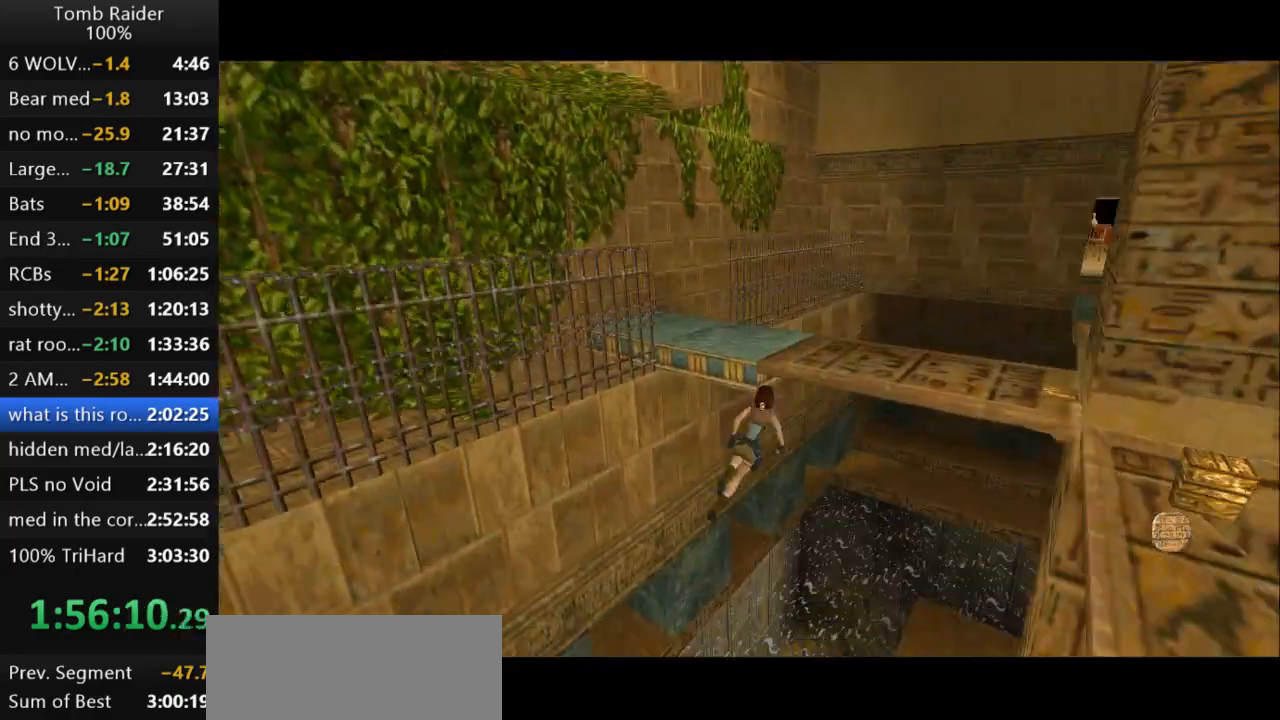
{"keys": [], "events": [[167, "guns", "up"]]}
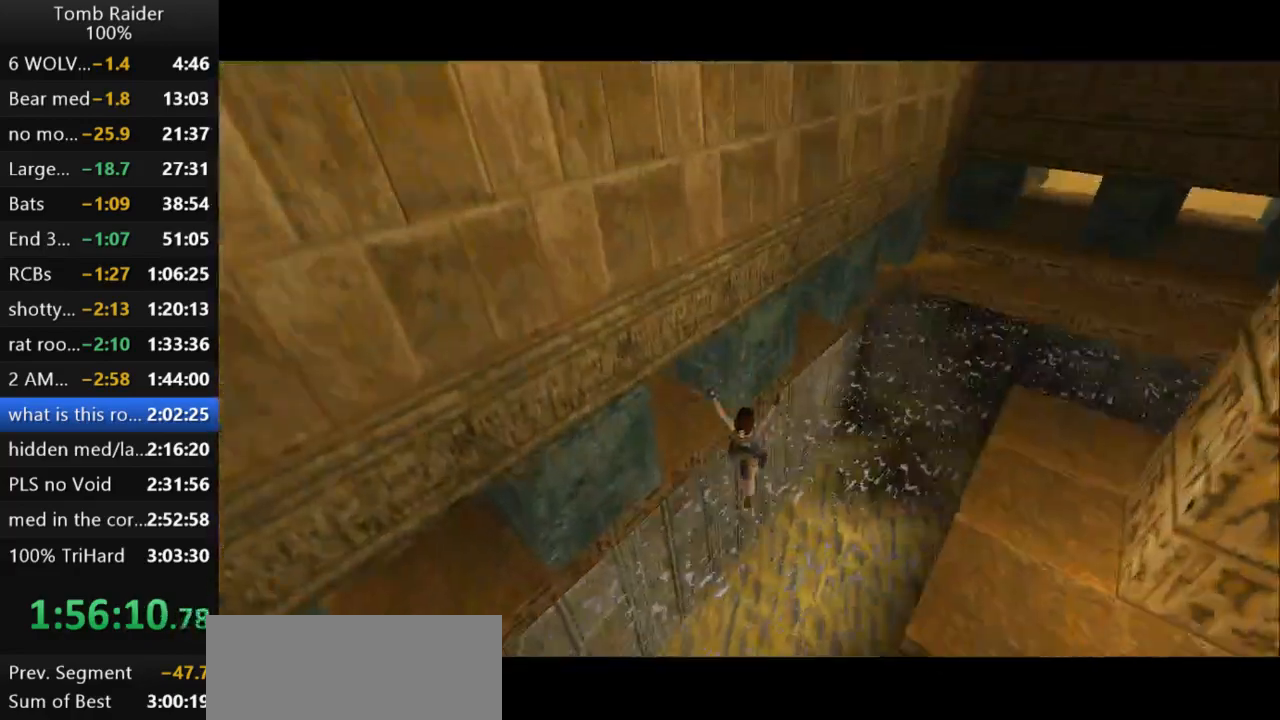
{"keys": [], "events": []}
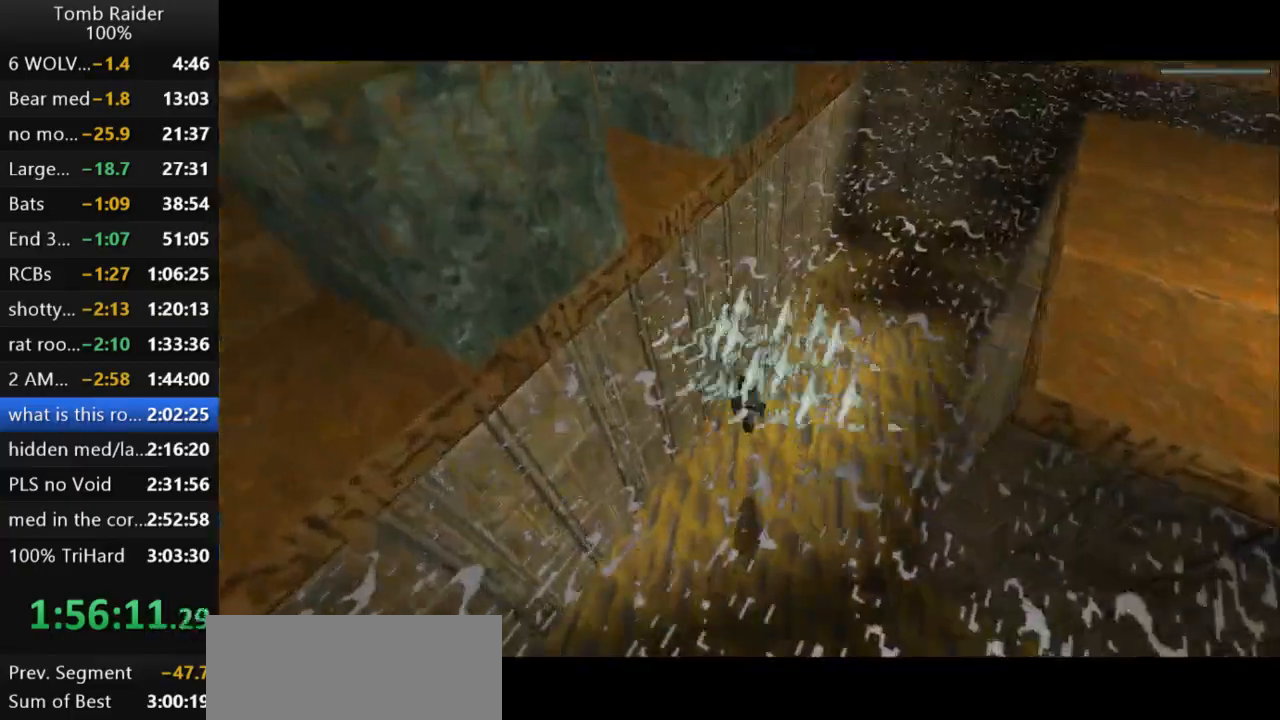
{"keys": ["down", "jump", "right"], "events": [[200, "jump", "down"], [267, "down", "down"], [467, "right", "down"]]}
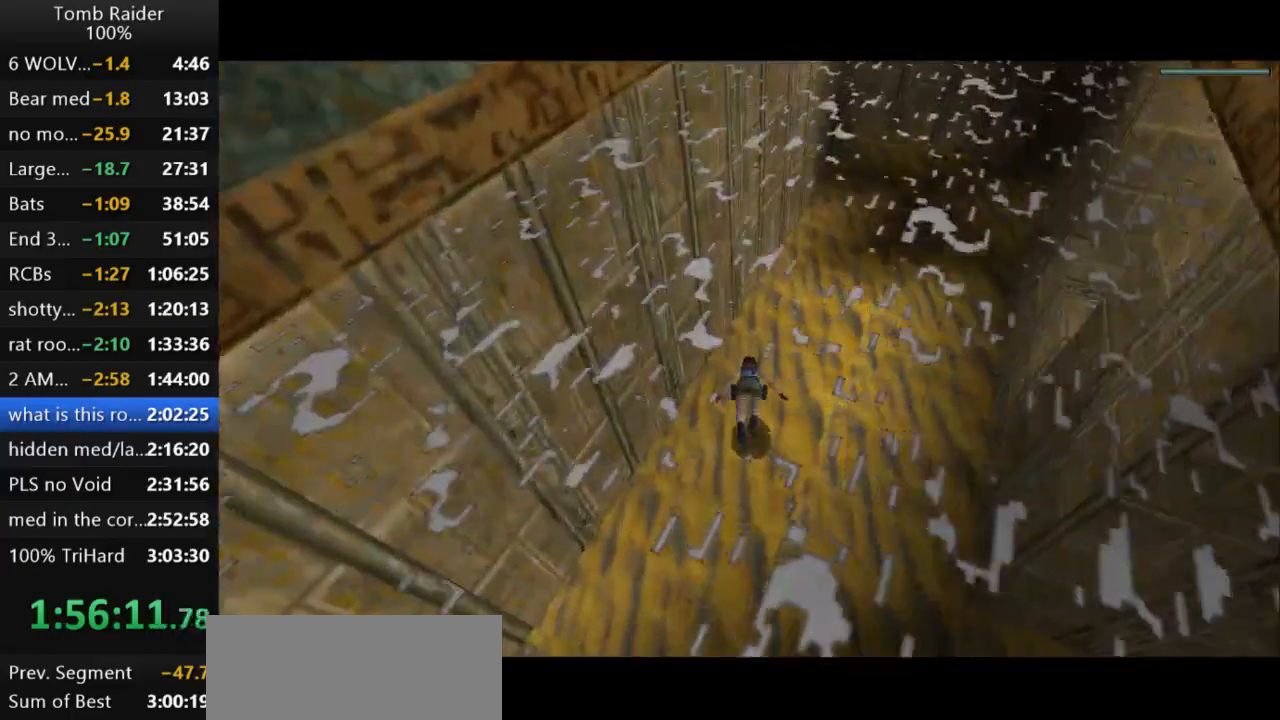
{"keys": ["down", "jump", "right"], "events": [[100, "right", "up"], [400, "right", "down"]]}
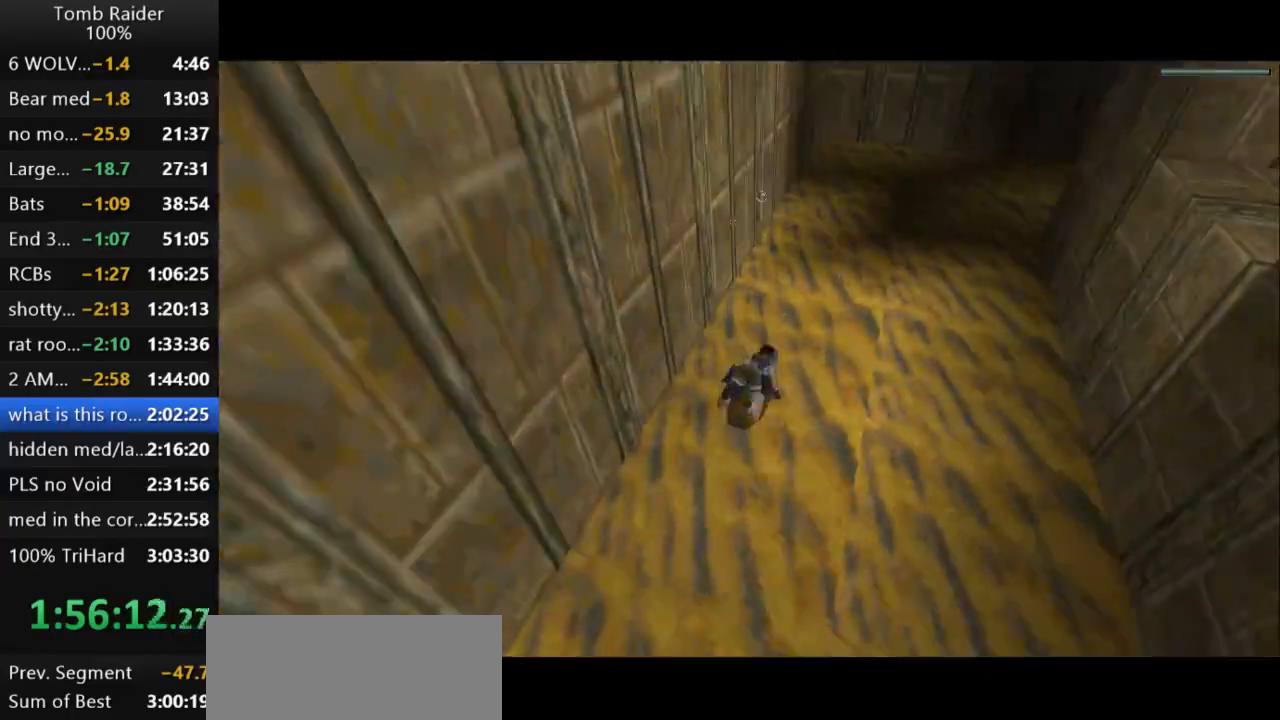
{"keys": ["down", "jump"], "events": [[400, "right", "up"]]}
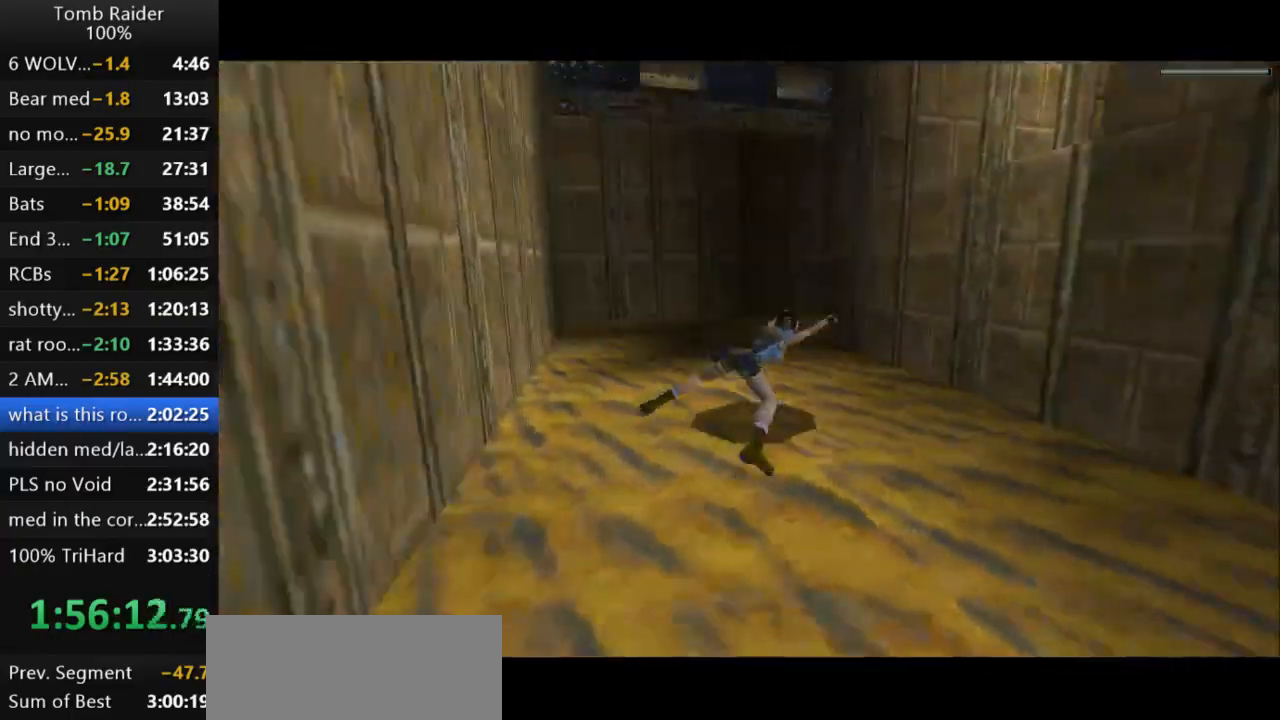
{"keys": ["down", "jump"], "events": [[133, "right", "down"], [267, "right", "up"]]}
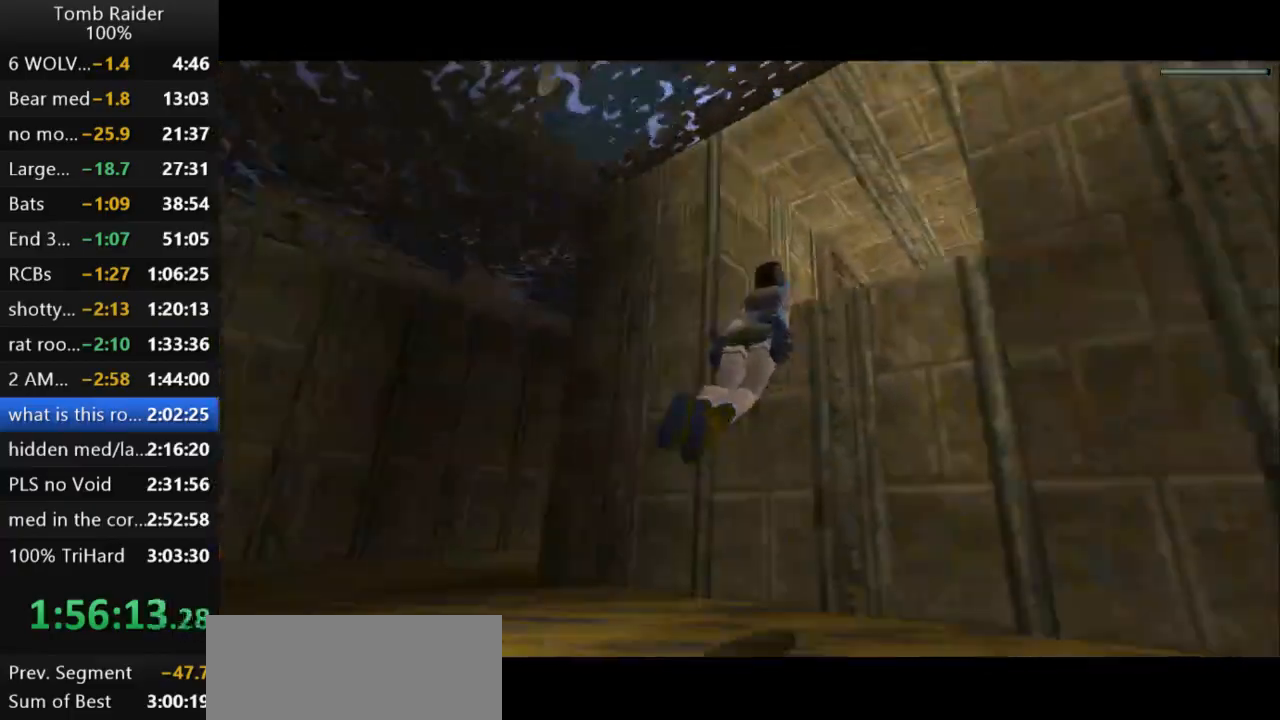
{"keys": ["jump", "up"], "events": [[100, "down", "up"], [233, "up", "down"]]}
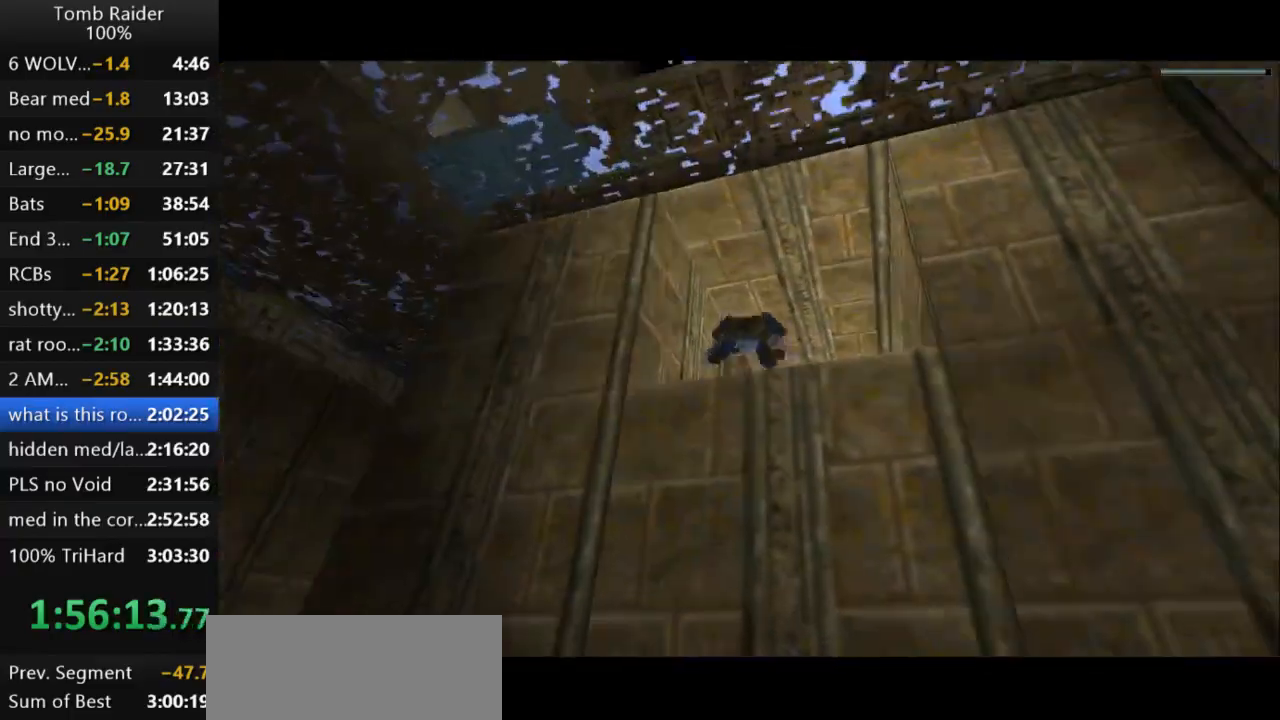
{"keys": ["jump", "up"], "events": []}
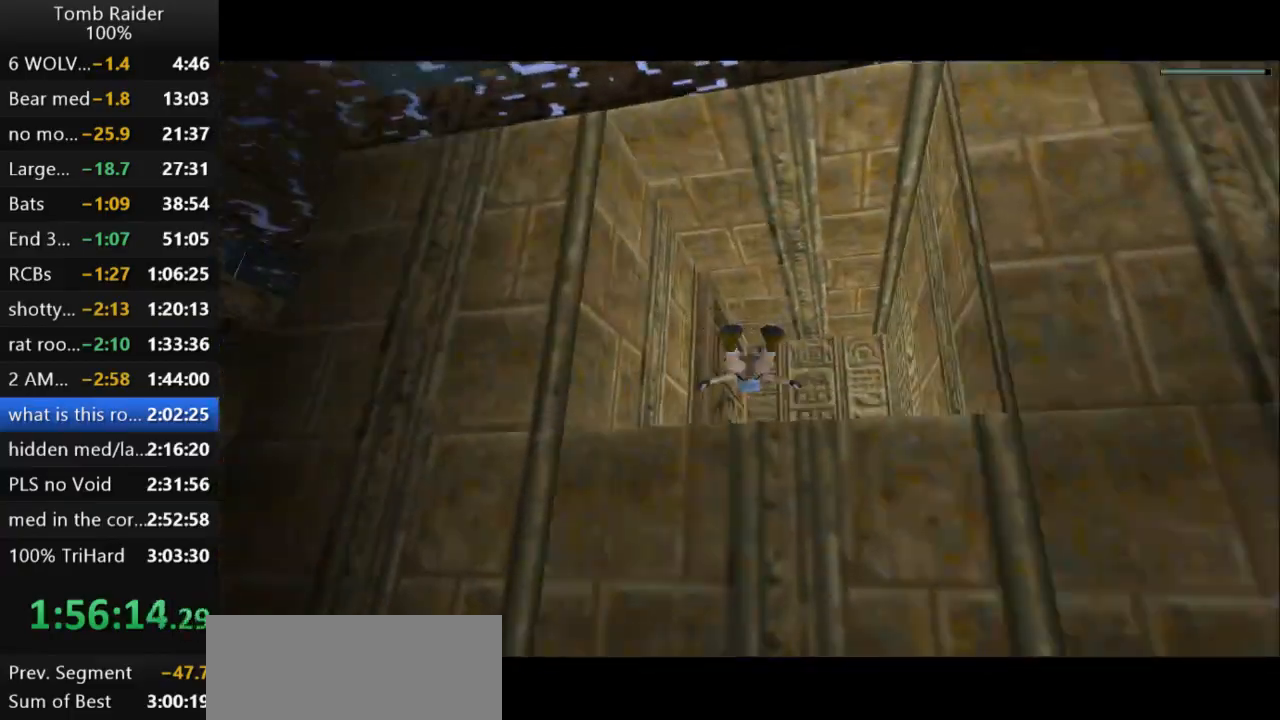
{"keys": ["jump", "up"], "events": []}
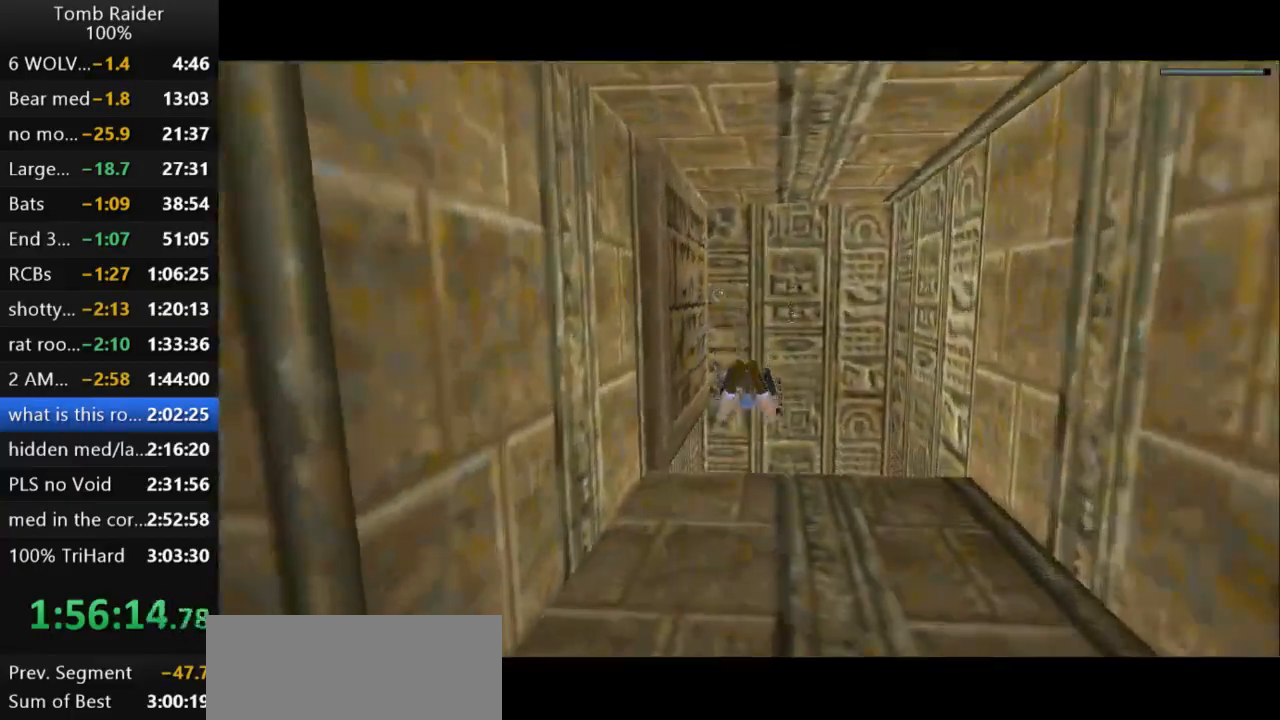
{"keys": ["jump", "up"], "events": []}
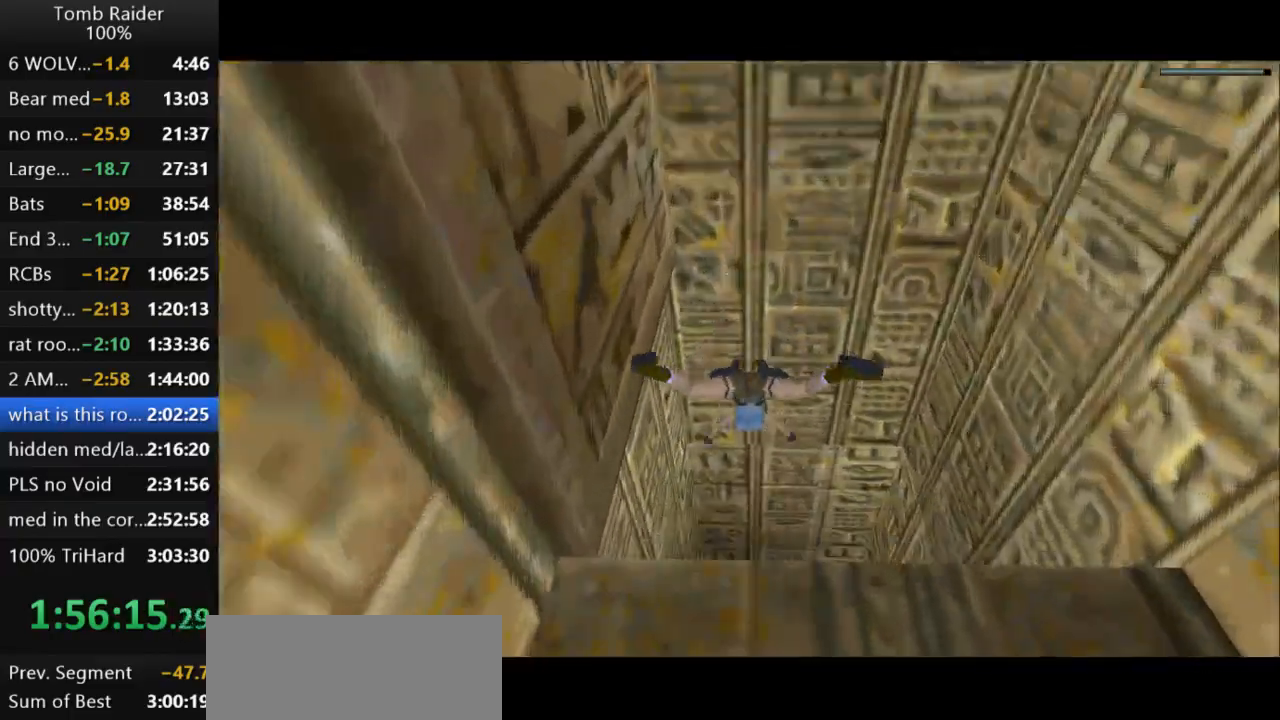
{"keys": ["jump"], "events": [[500, "up", "up"]]}
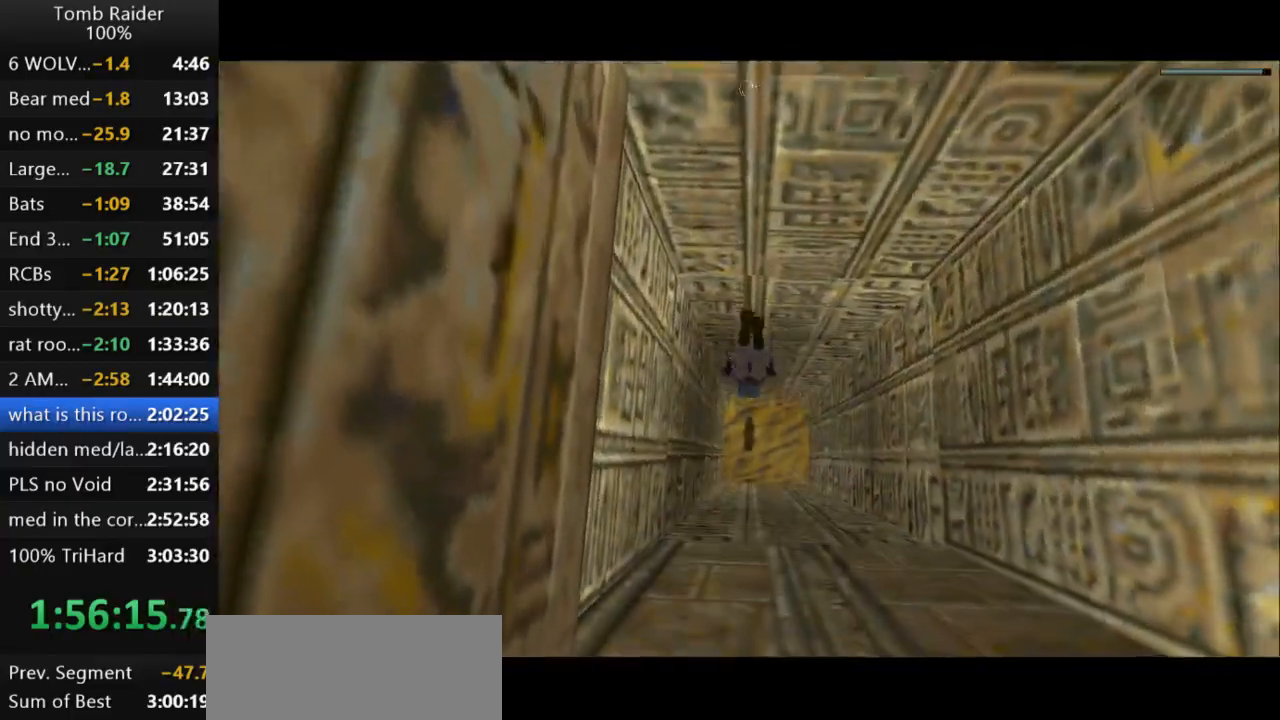
{"keys": ["jump"], "events": [[333, "right", "down"], [400, "right", "up"]]}
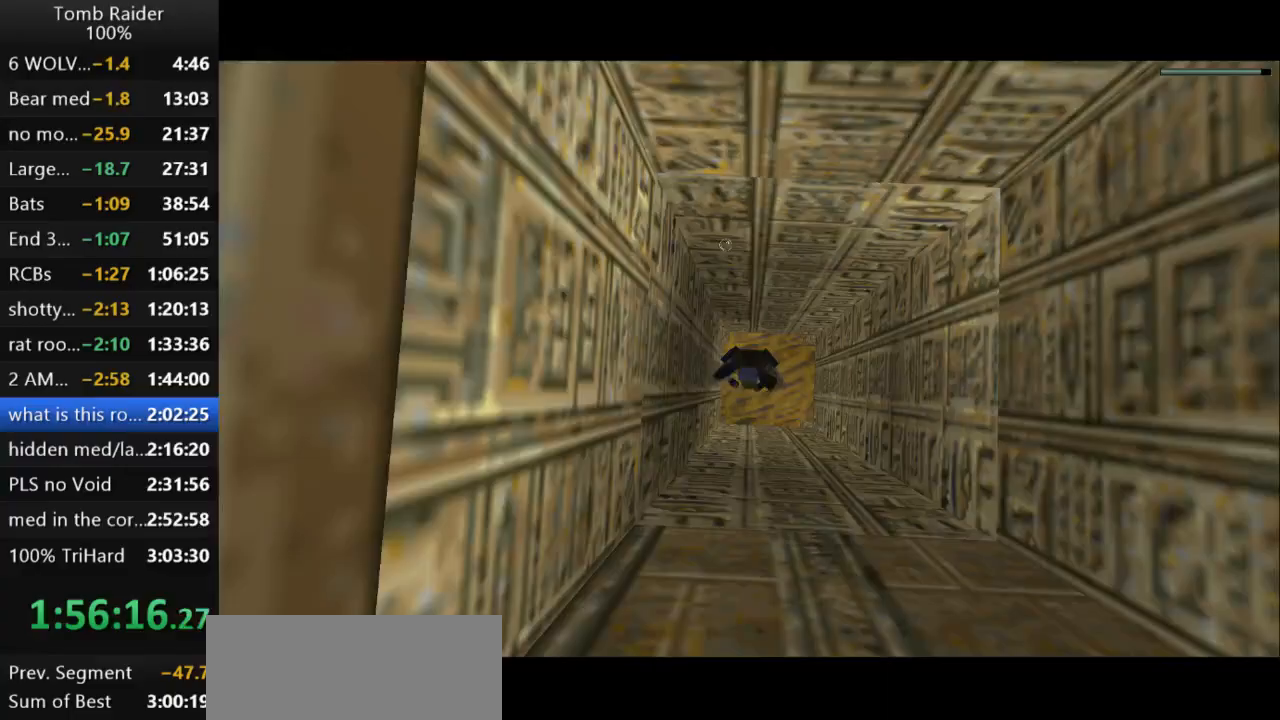
{"keys": ["jump"], "events": [[100, "right", "down"], [200, "right", "up"]]}
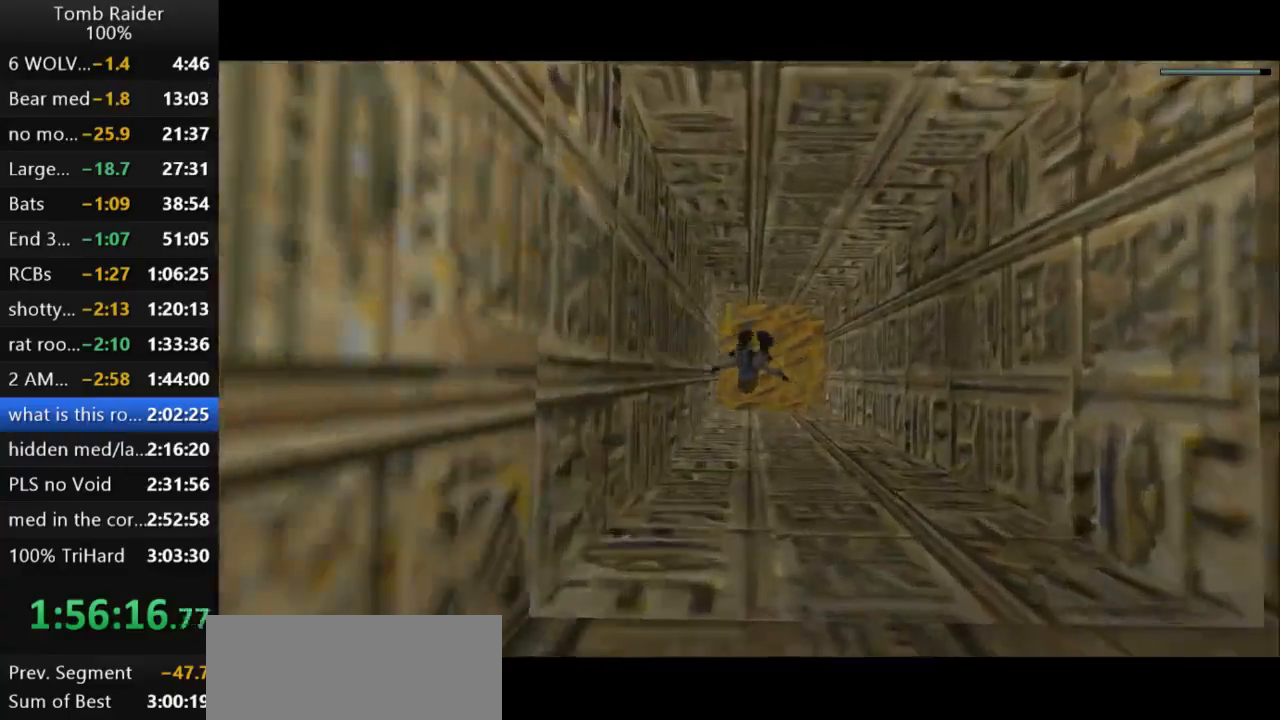
{"keys": ["jump"], "events": []}
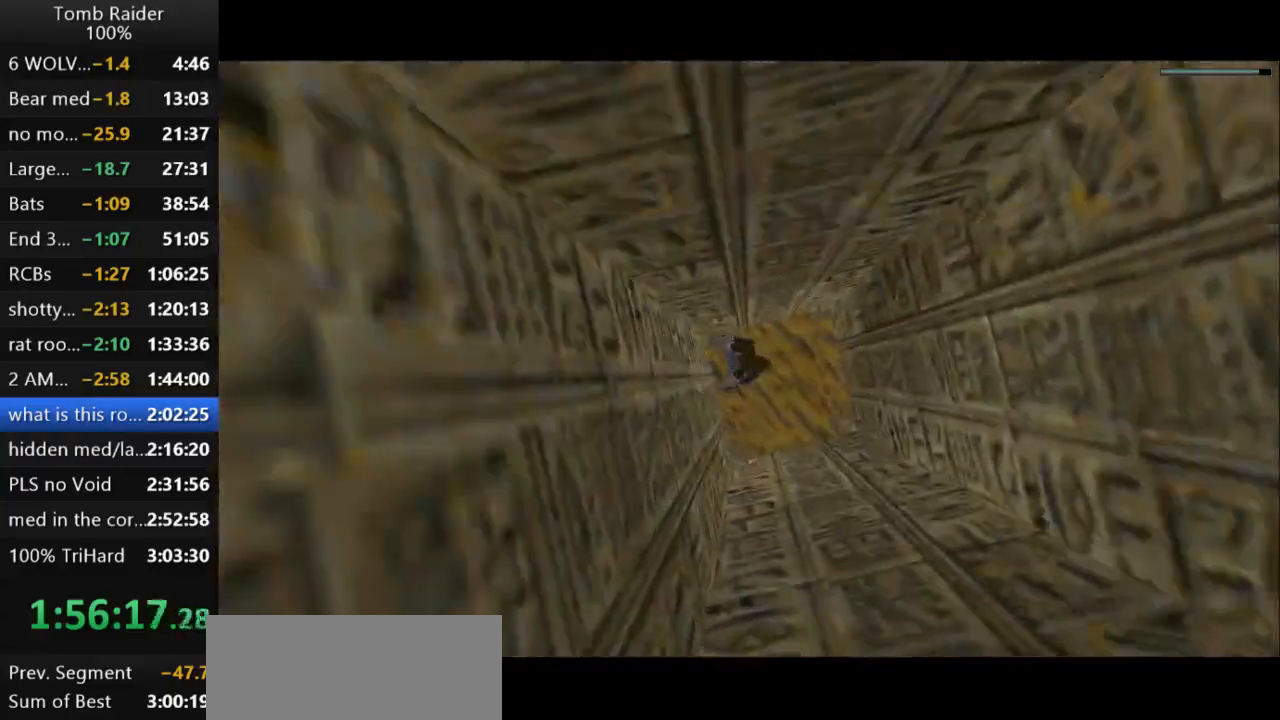
{"keys": ["down", "jump"], "events": [[367, "down", "down"]]}
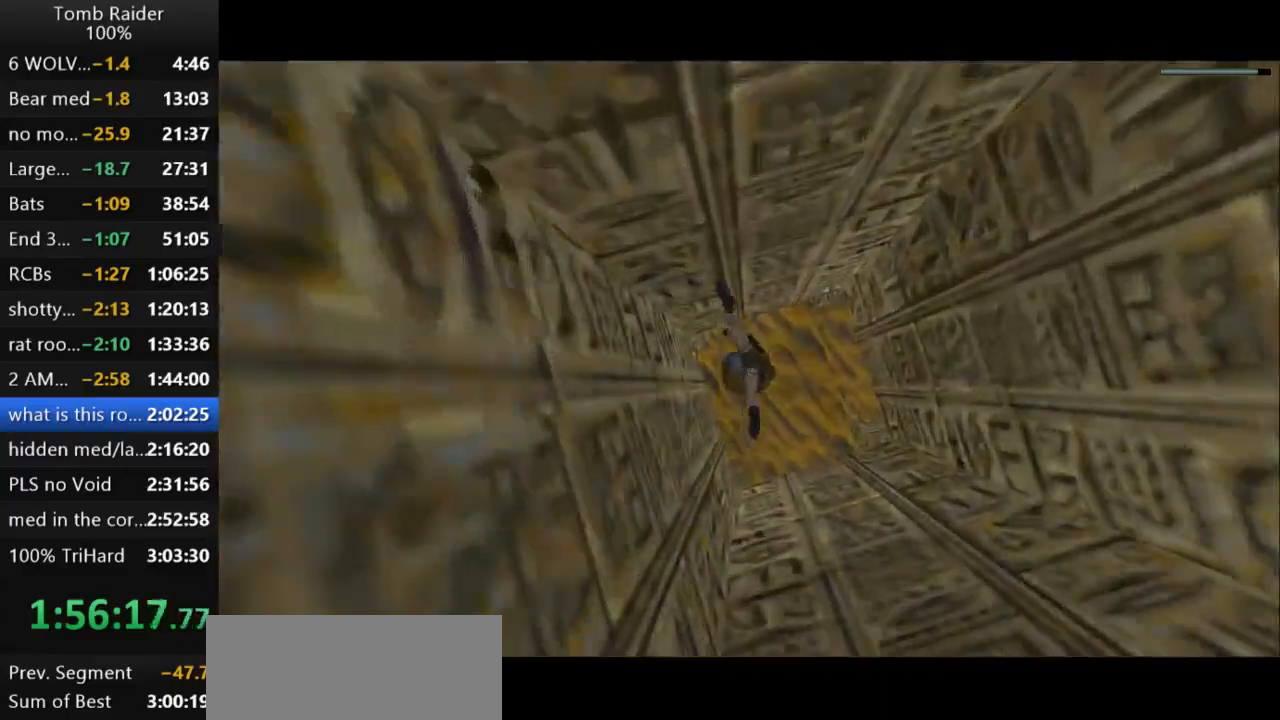
{"keys": ["down", "jump", "right"], "events": [[100, "right", "down"], [200, "right", "up"], [500, "right", "down"]]}
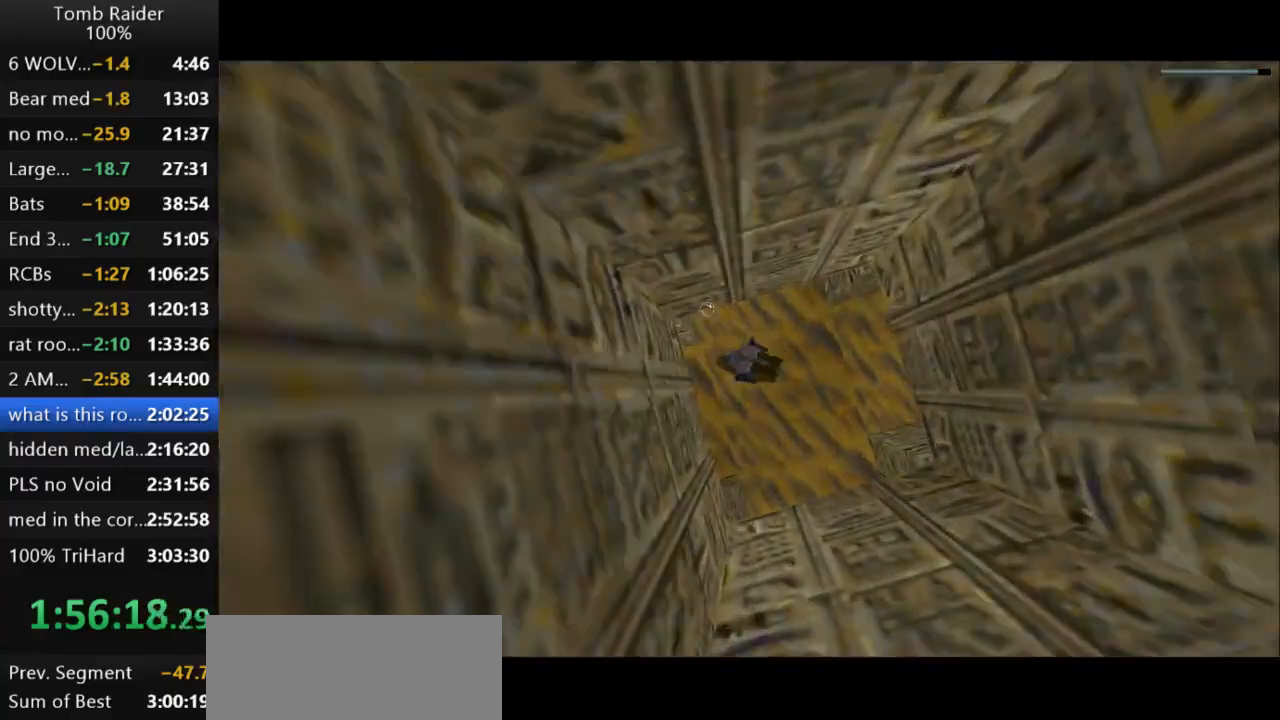
{"keys": ["down", "jump", "left"], "events": [[167, "right", "up"], [433, "left", "down"]]}